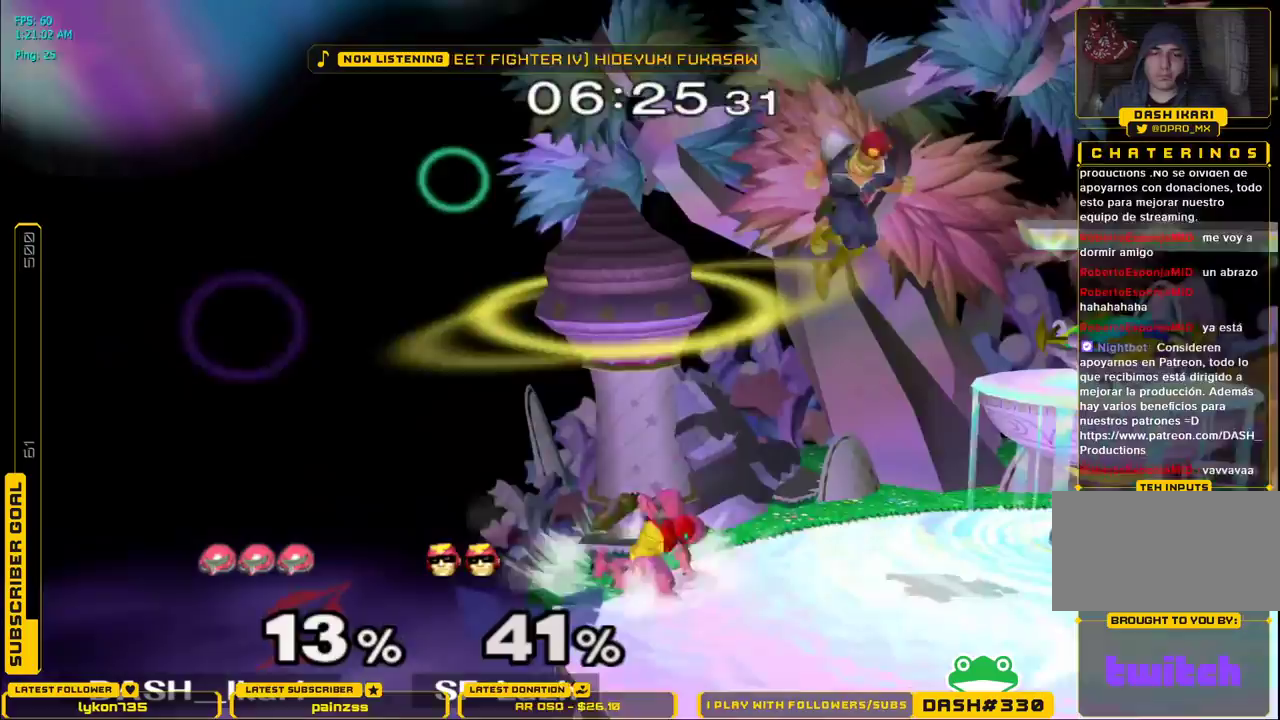
Gameplay with a controller (Nintendo layout); each line is a JSON object with the inputs held at the frame after it (dt_ms = milliseconds from this image to that frame). "events" lists button and stick changes between this image and that frame as [ms after this image, input, new state], when the widget could be followed in between. Not read: L3 R3.
{"dt_ms": 500, "buttons": [], "left_stick": "right", "right_stick": "center", "events": [[17, "right_stick", "up"], [67, "right_stick", "center"], [300, "A", "down"], [450, "A", "up"]]}
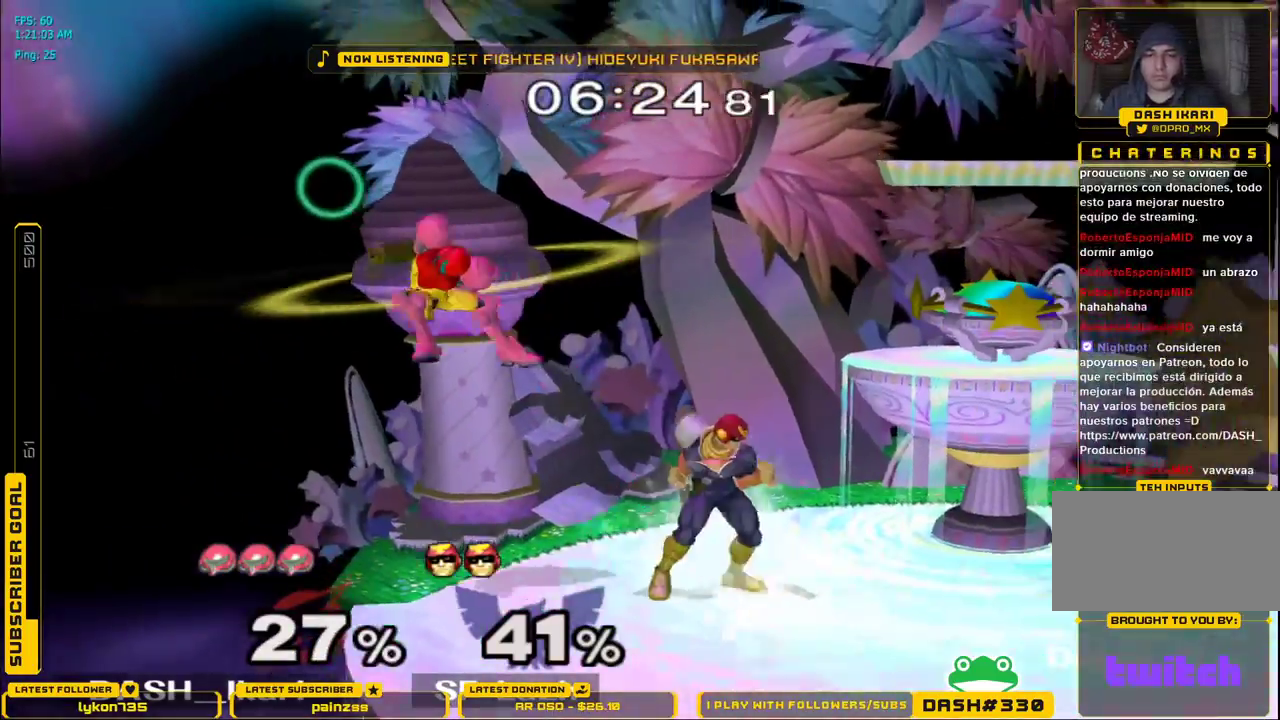
{"dt_ms": 500, "buttons": [], "left_stick": "up-right", "right_stick": "center", "events": [[67, "left_stick", "center"], [150, "left_stick", "right"], [167, "X", "down"], [233, "X", "up"], [283, "X", "down"], [417, "X", "up"], [467, "left_stick", "up-right"]]}
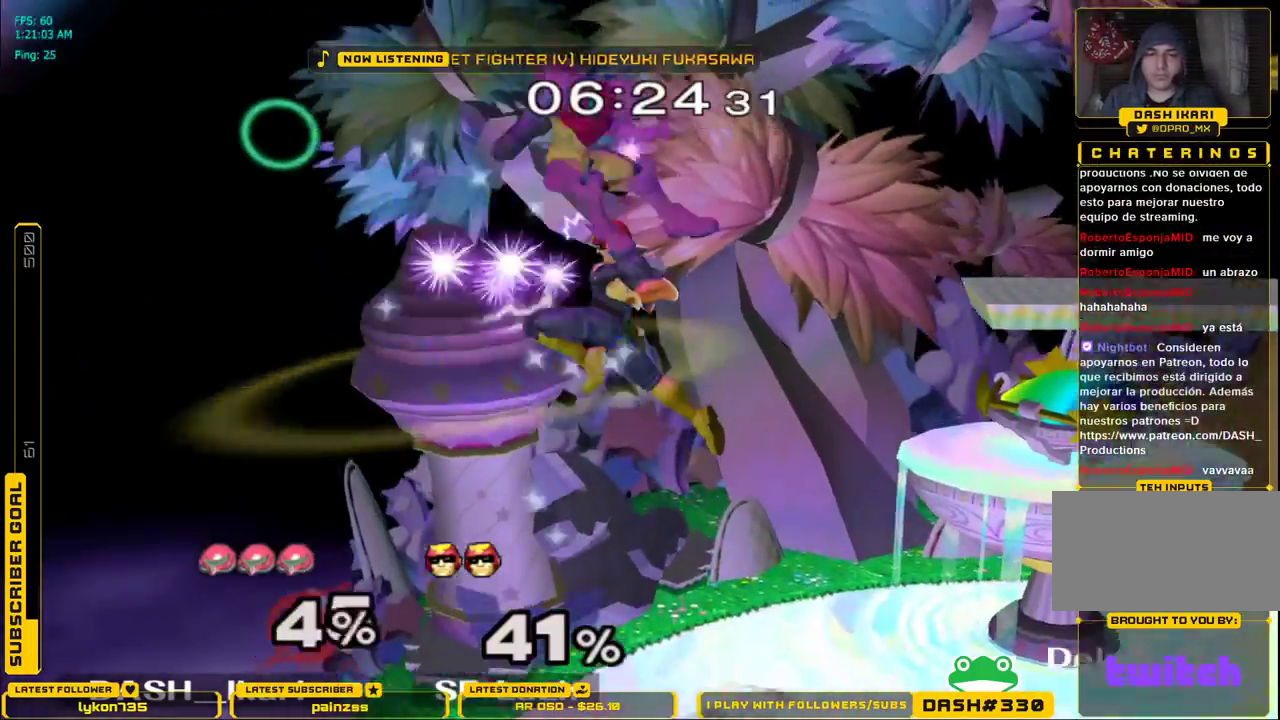
{"dt_ms": 500, "buttons": [], "left_stick": "up-right", "right_stick": "center", "events": [[17, "right_stick", "down"], [117, "A", "down"], [167, "A", "up"], [217, "right_stick", "center"]]}
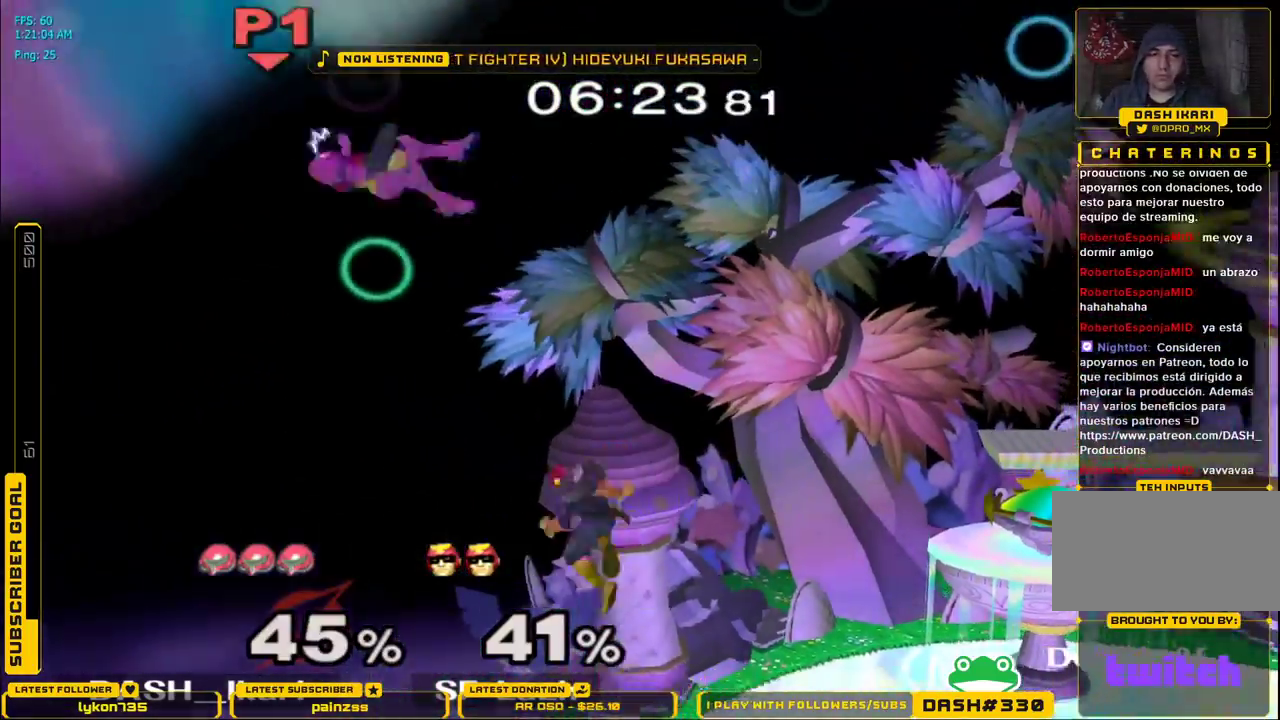
{"dt_ms": 500, "buttons": ["B"], "left_stick": "right", "right_stick": "center", "events": [[50, "left_stick", "down"], [250, "B", "down"], [300, "B", "up"], [350, "B", "down"], [400, "B", "up"], [400, "left_stick", "right"], [433, "B", "down"]]}
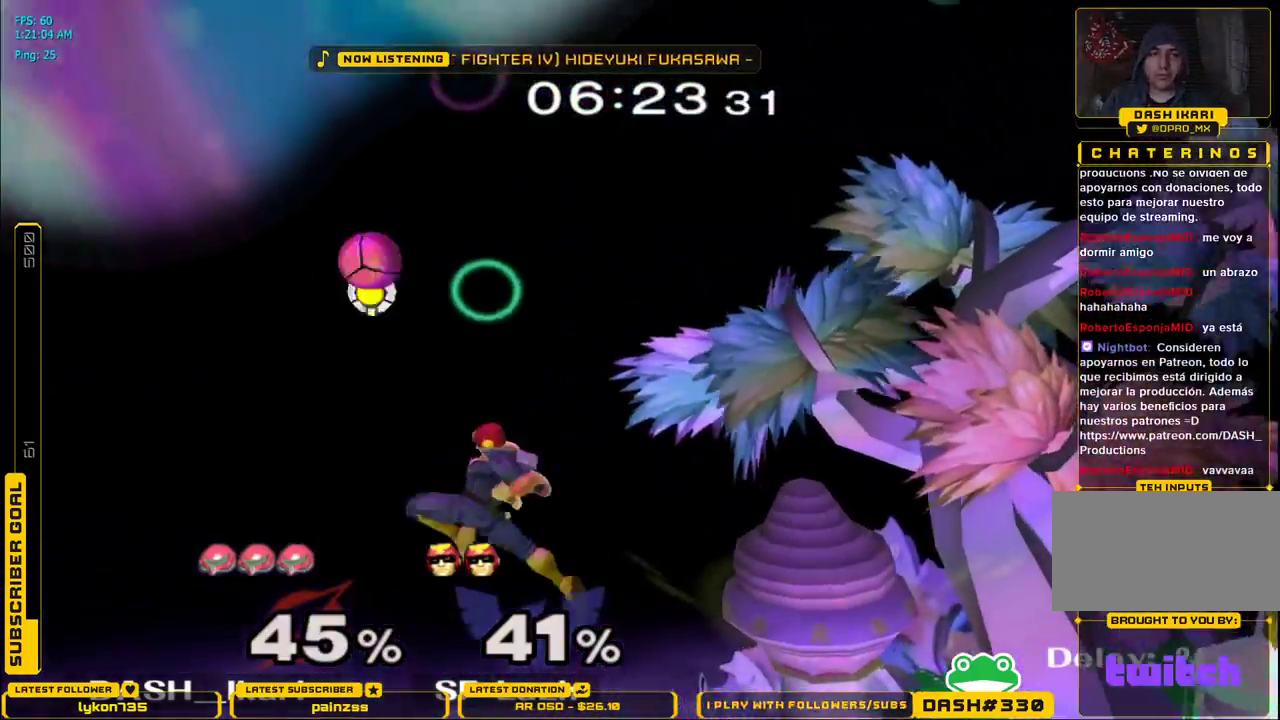
{"dt_ms": 500, "buttons": [], "left_stick": "right", "right_stick": "center", "events": [[33, "B", "up"], [50, "X", "down"], [317, "X", "up"]]}
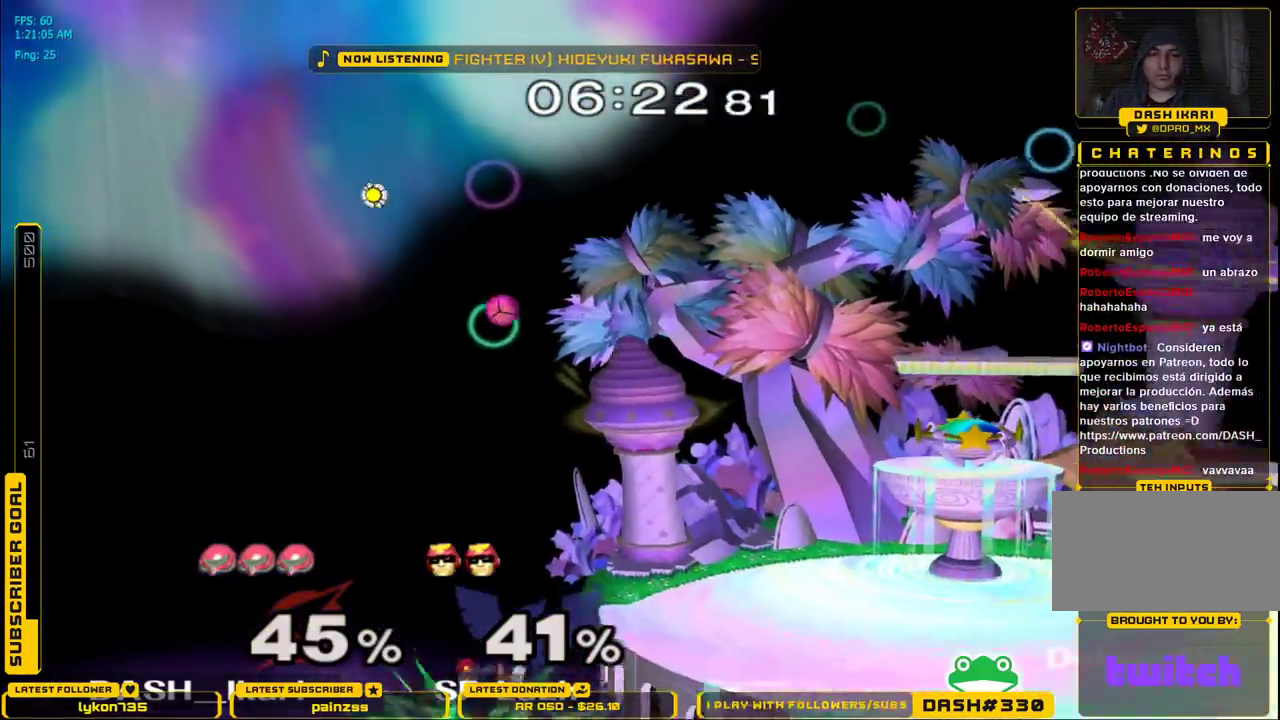
{"dt_ms": 500, "buttons": ["L1"], "left_stick": "right", "right_stick": "center"}
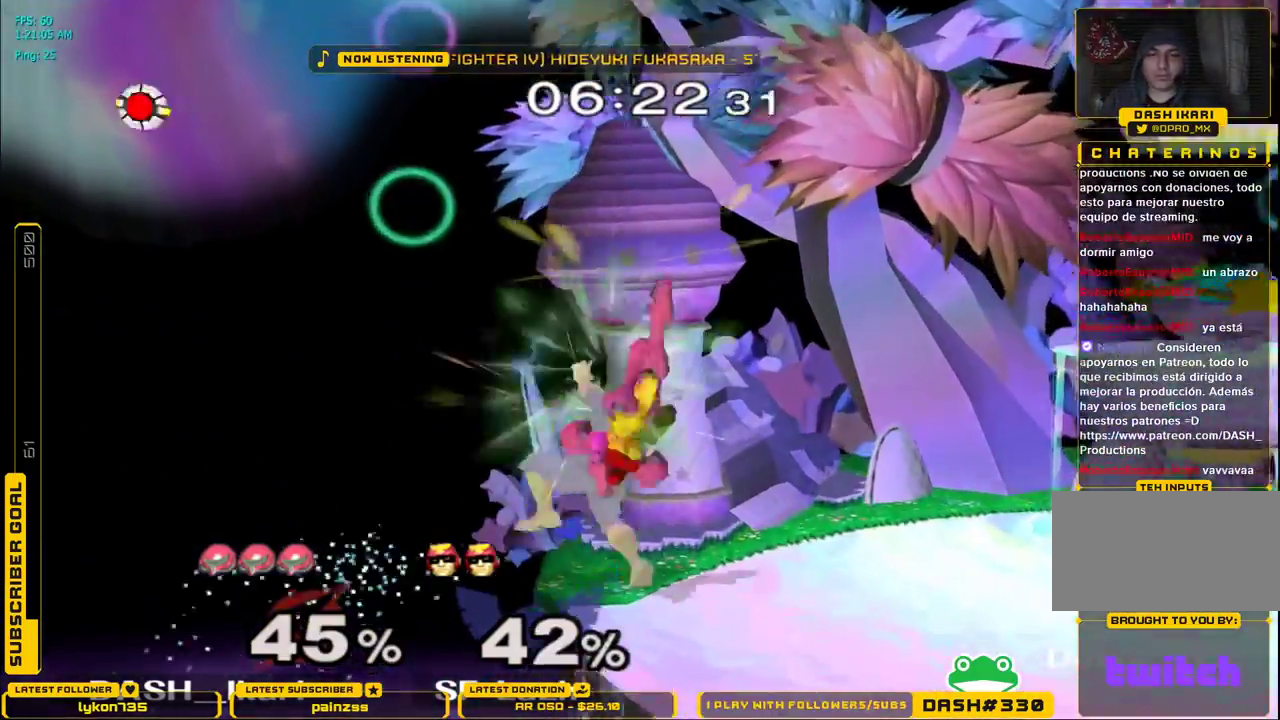
{"dt_ms": 500, "buttons": [], "left_stick": "up-left", "right_stick": "center"}
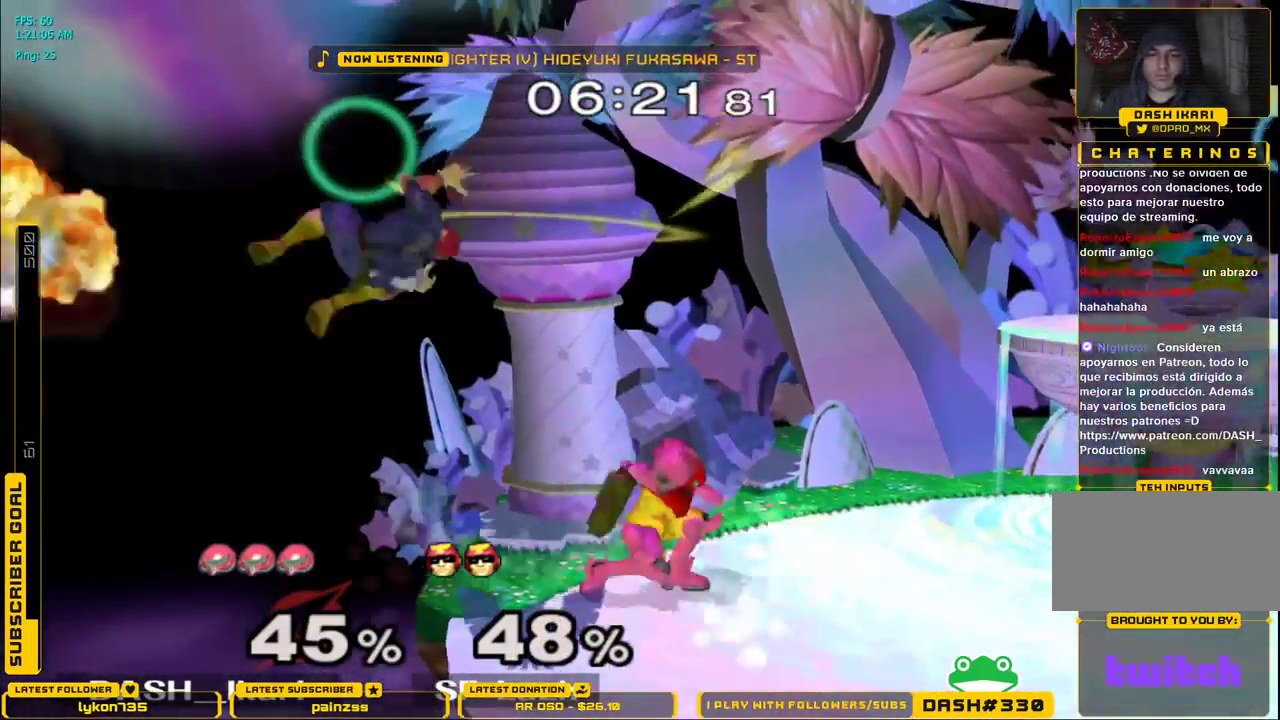
{"dt_ms": 500, "buttons": [], "left_stick": "center", "right_stick": "center"}
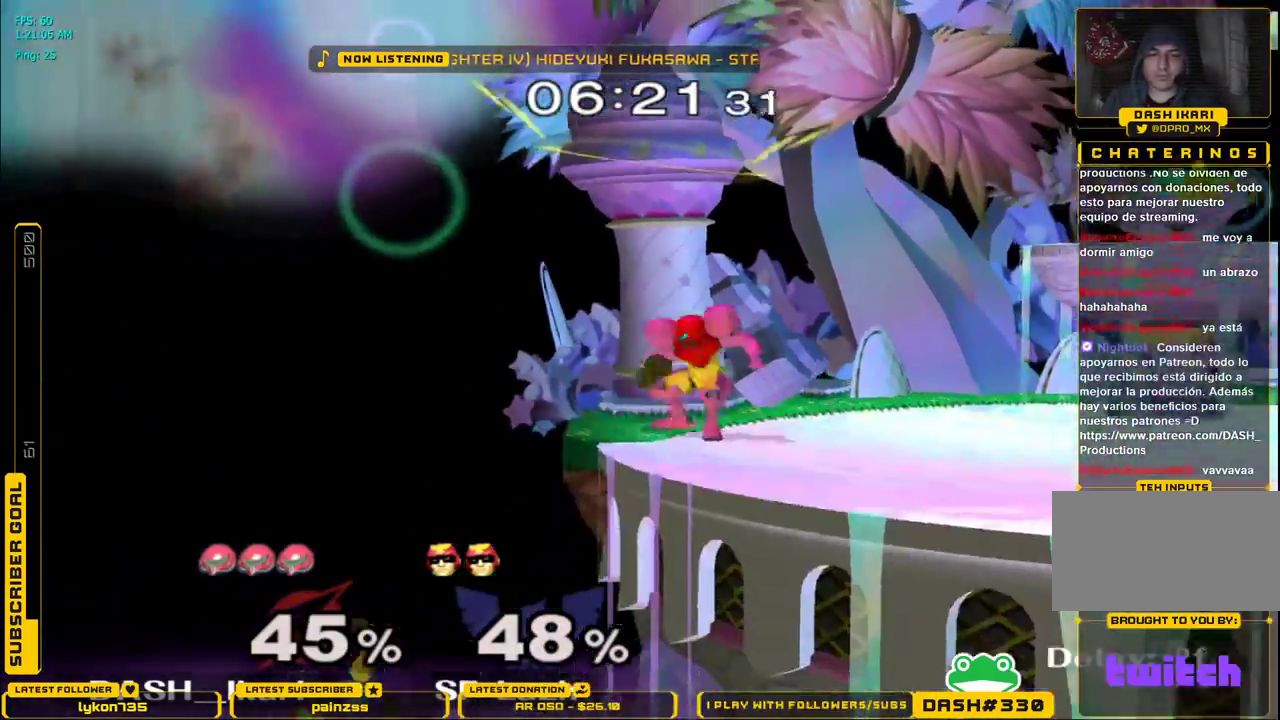
{"dt_ms": 500, "buttons": [], "left_stick": "left", "right_stick": "down", "events": [[183, "X", "down"], [217, "X", "up"], [417, "left_stick", "left"], [433, "right_stick", "down"]]}
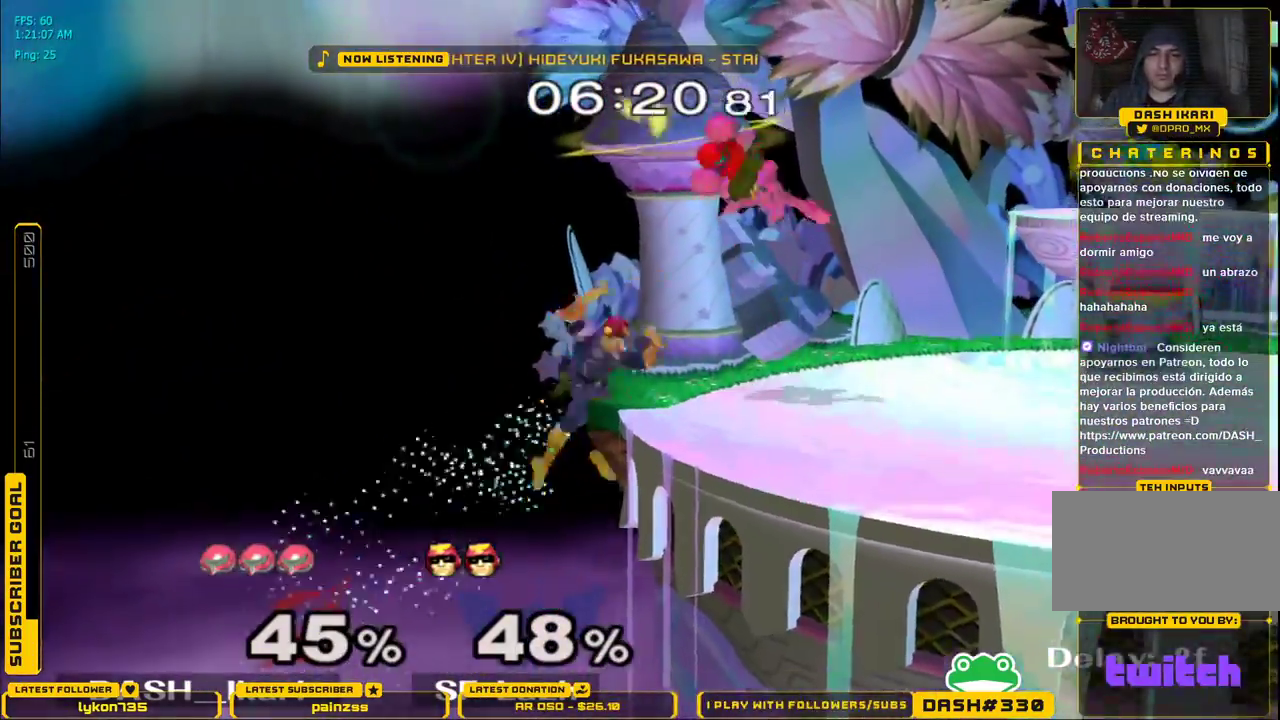
{"dt_ms": 1000, "buttons": ["L1"], "left_stick": "down-right", "right_stick": "center"}
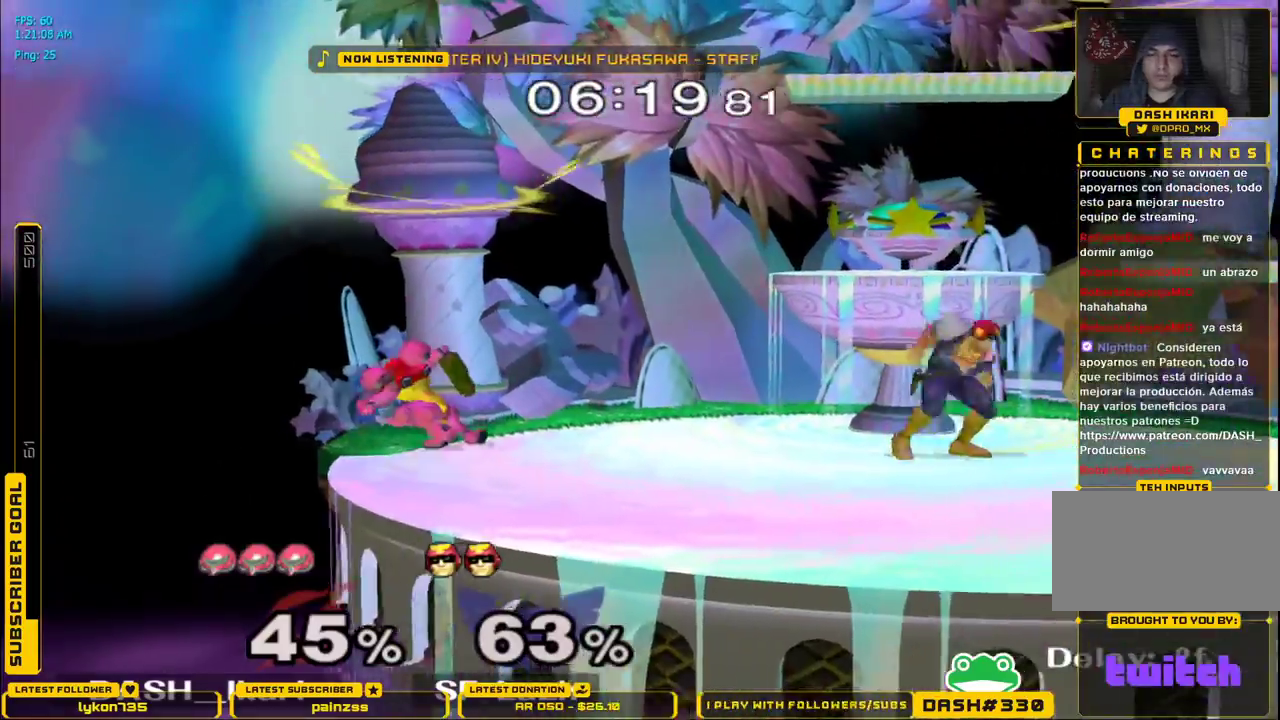
{"dt_ms": 500, "buttons": [], "left_stick": "down", "right_stick": "center", "events": [[17, "left_stick", "up"], [33, "L1", "up"], [117, "left_stick", "center"], [333, "left_stick", "down"]]}